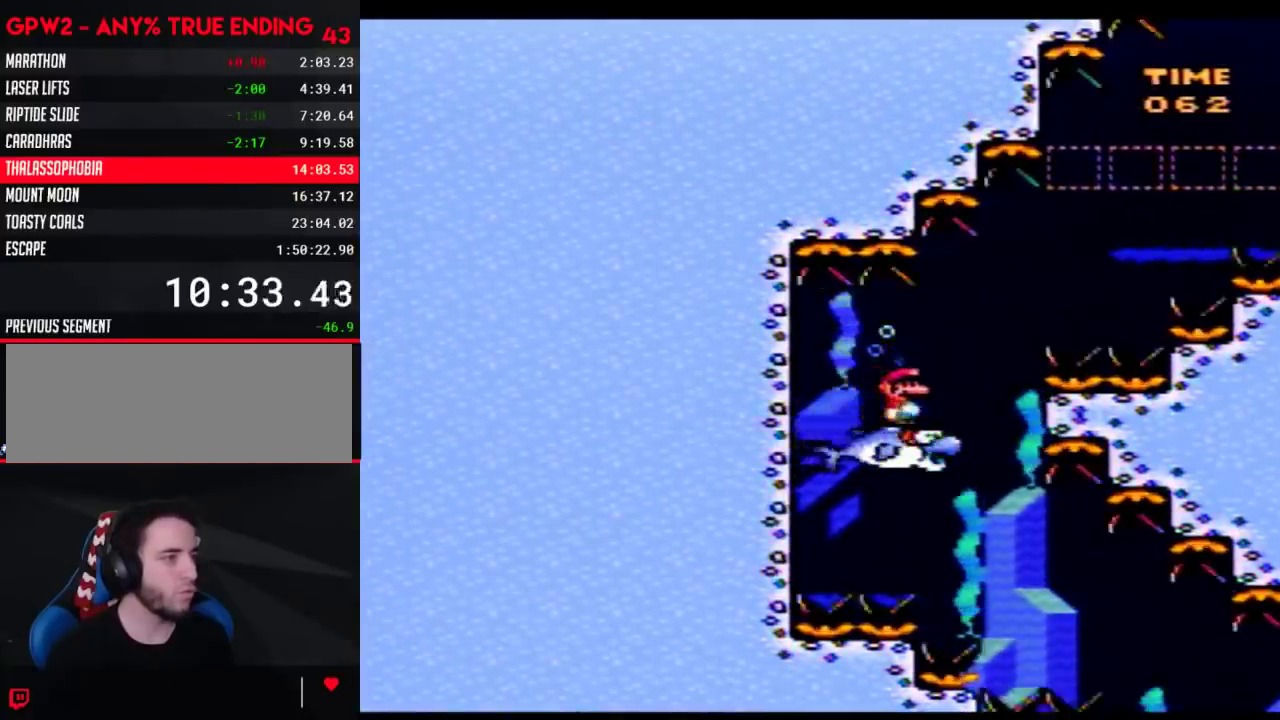
Gameplay with a controller (Nintendo layout); each line is a JSON object with the inputs held at the frame after it. "events" lists button and stick changes between this image and that frame as [ms after this image, input, new state], when the widget could be followed in between. Not read: DPAD_UP L3 R3.
{"buttons": ["Y", "DPAD_RIGHT"], "events": []}
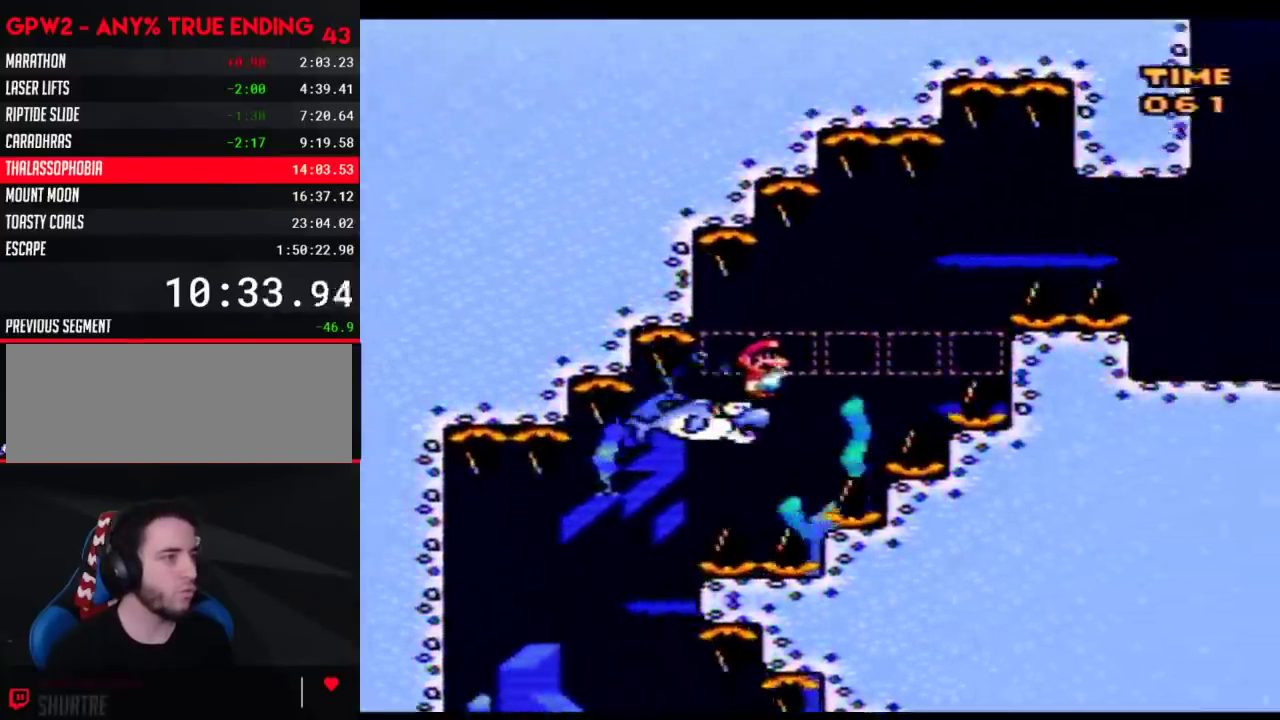
{"buttons": ["Y", "DPAD_RIGHT"], "events": []}
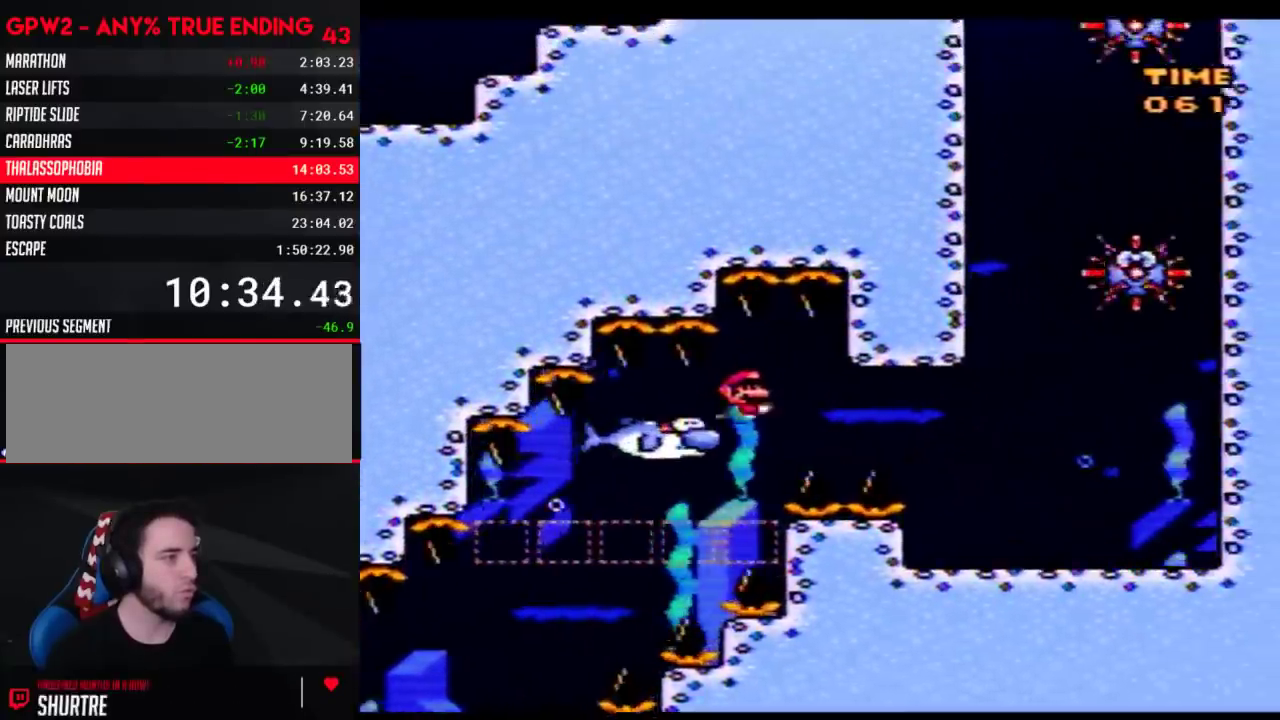
{"buttons": ["B", "Y", "DPAD_RIGHT"], "events": [[450, "B", "down"]]}
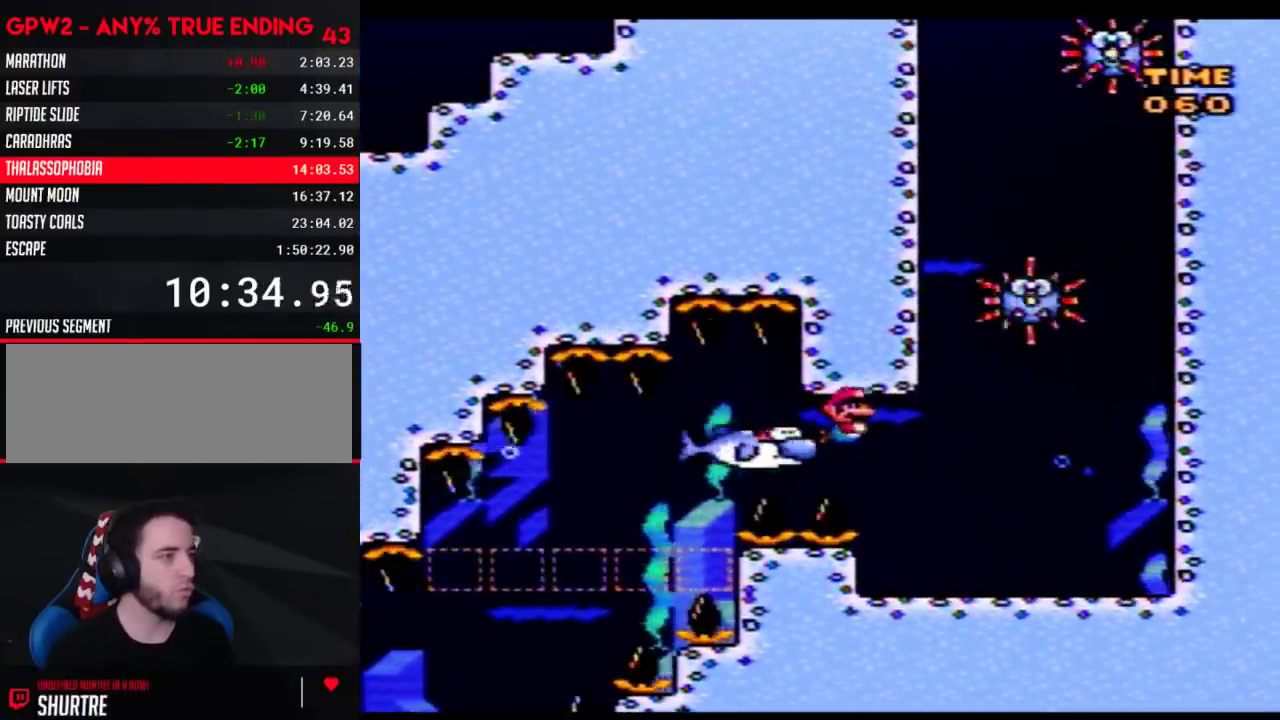
{"buttons": ["Y", "DPAD_RIGHT"], "events": [[67, "B", "up"]]}
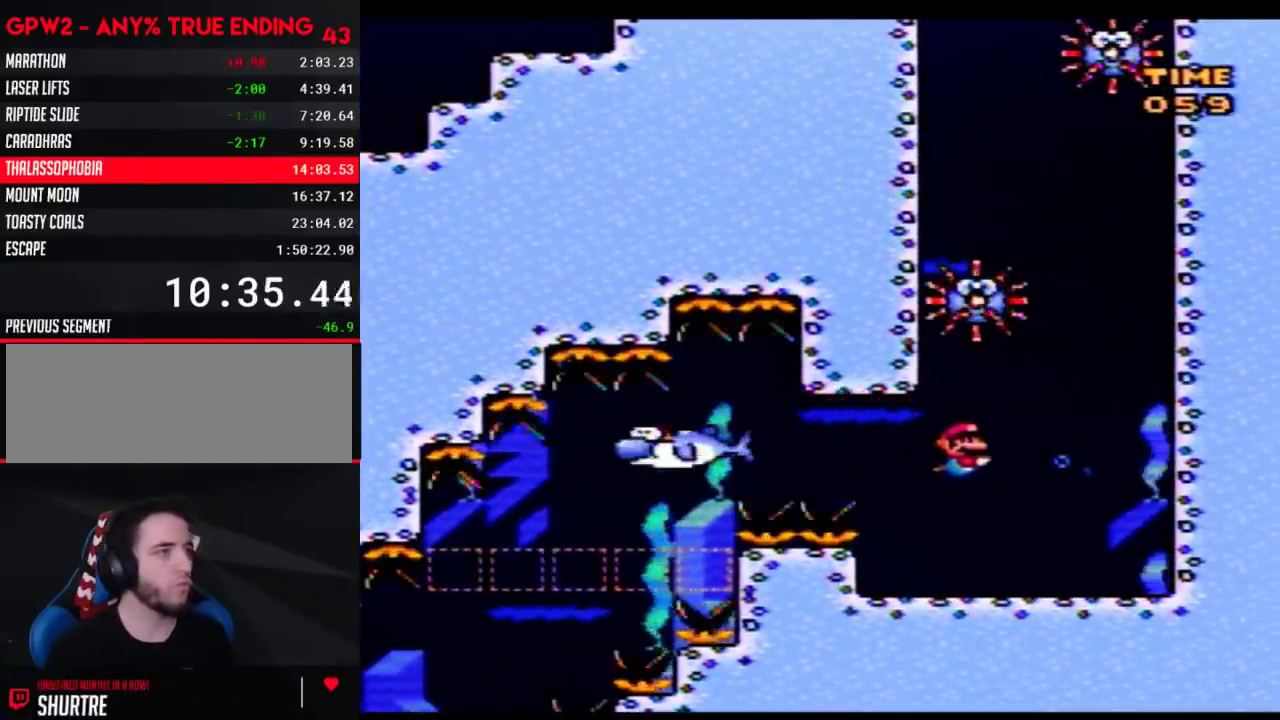
{"buttons": ["B", "Y", "DPAD_RIGHT"], "events": [[67, "B", "down"], [133, "B", "up"], [233, "B", "down"], [300, "B", "up"], [350, "B", "down"]]}
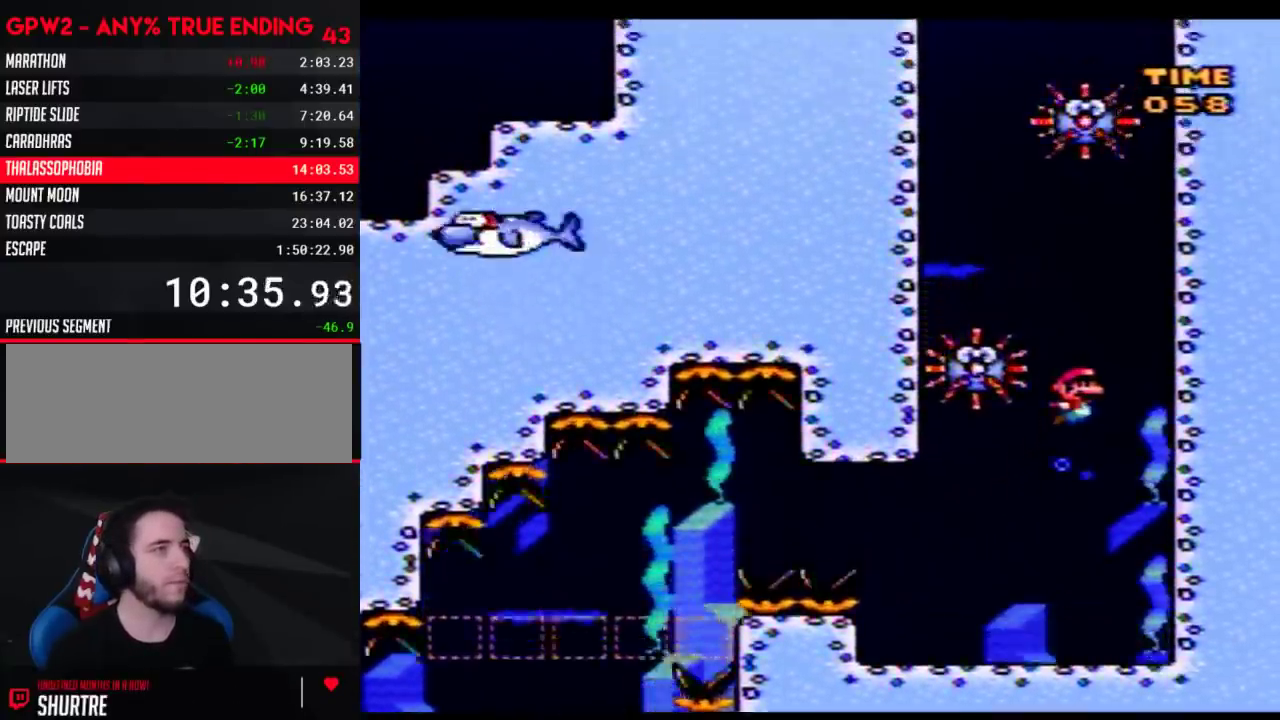
{"buttons": ["B", "Y"], "events": [[200, "DPAD_RIGHT", "up"], [233, "B", "up"], [283, "B", "down"]]}
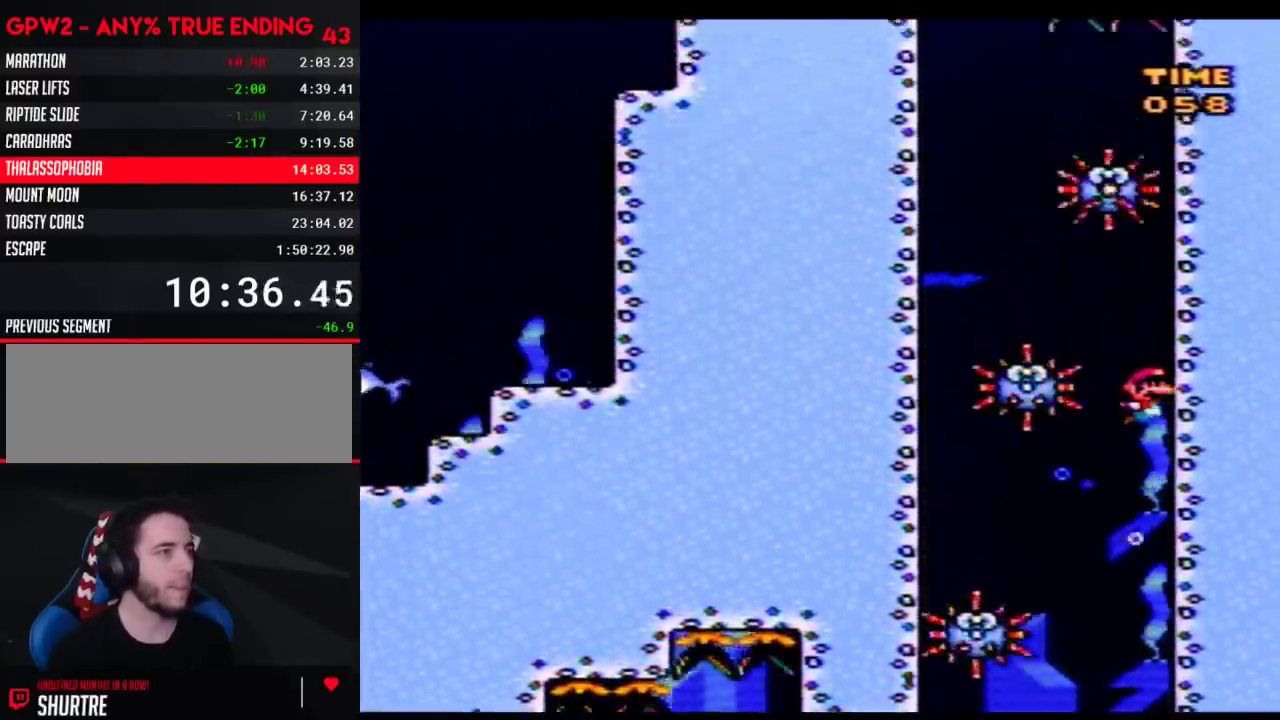
{"buttons": ["Y", "DPAD_LEFT"], "events": [[17, "B", "up"], [17, "DPAD_LEFT", "down"]]}
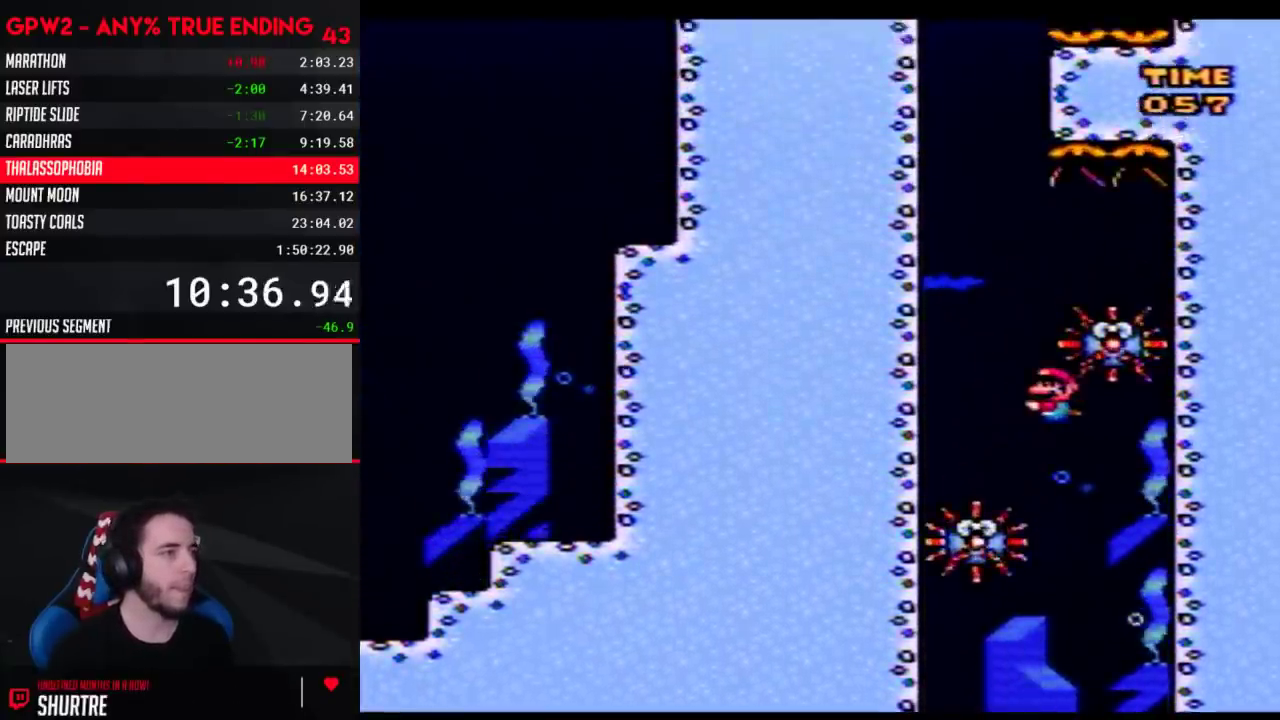
{"buttons": ["Y"], "events": [[133, "DPAD_LEFT", "up"], [167, "B", "down"], [233, "B", "up"], [300, "B", "down"], [383, "B", "up"], [450, "B", "down"], [500, "B", "up"]]}
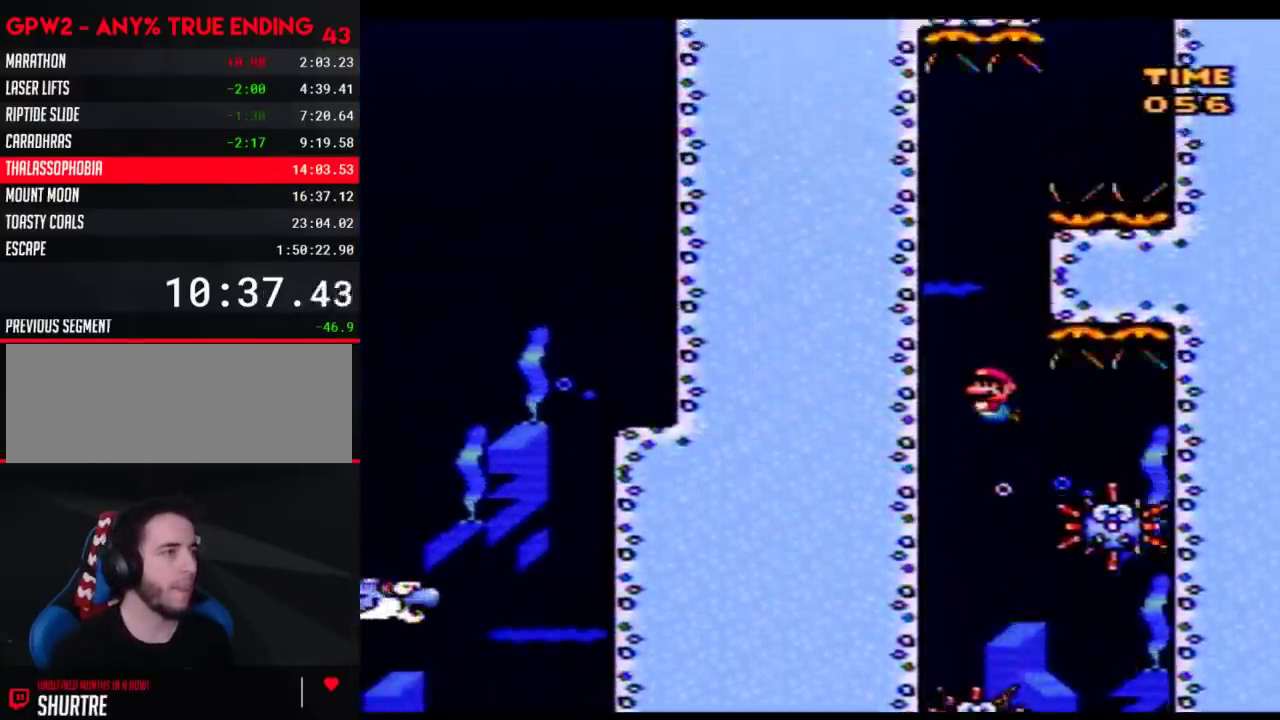
{"buttons": ["Y", "DPAD_DOWN", "DPAD_RIGHT"], "events": [[100, "B", "down"], [167, "B", "up"], [233, "B", "down"], [350, "B", "up"], [417, "DPAD_RIGHT", "down"], [500, "DPAD_DOWN", "down"]]}
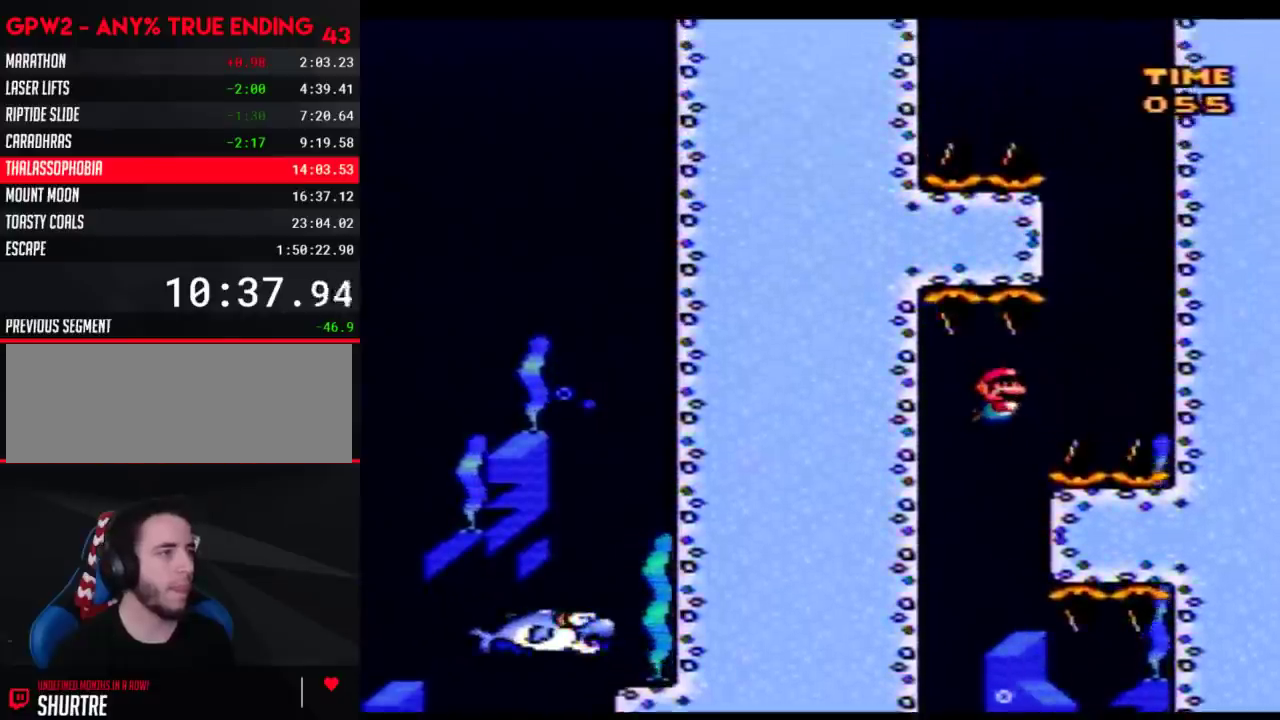
{"buttons": ["B", "Y"], "events": [[133, "DPAD_DOWN", "up"], [250, "DPAD_DOWN", "down"], [300, "DPAD_DOWN", "up"], [383, "DPAD_RIGHT", "up"], [450, "B", "down"]]}
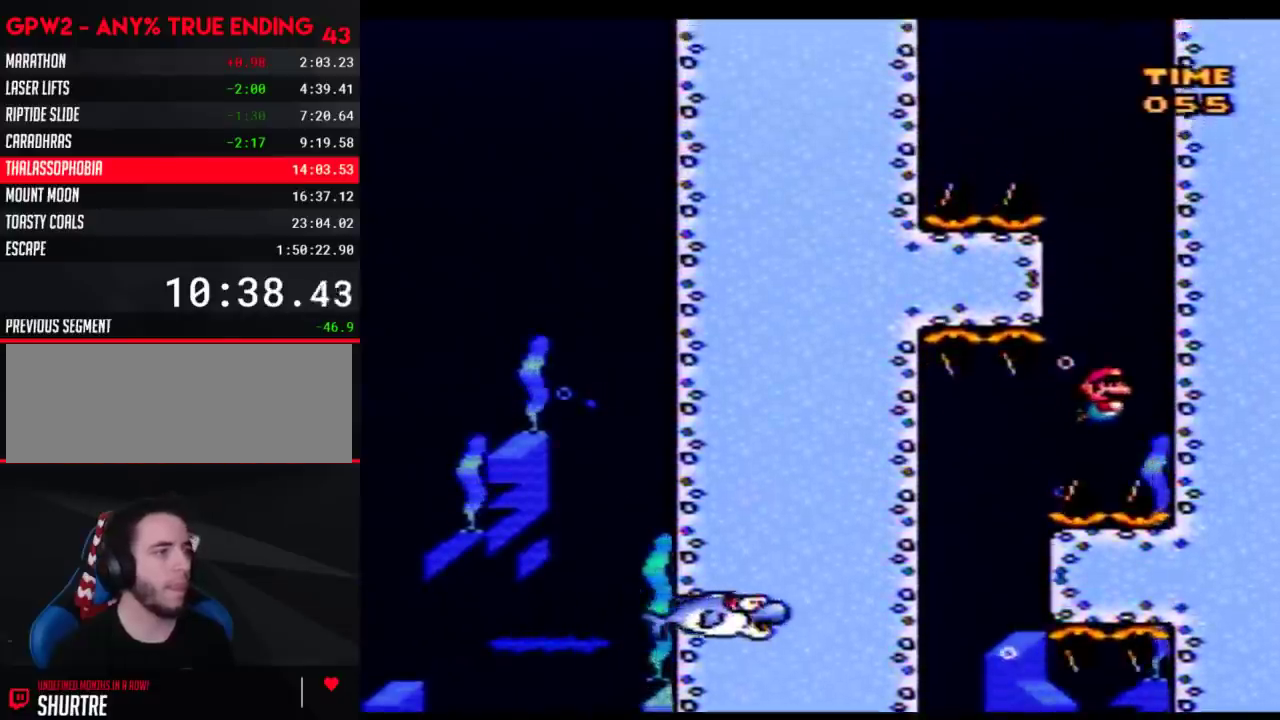
{"buttons": ["Y", "DPAD_DOWN", "DPAD_LEFT"], "events": [[17, "B", "up"], [100, "B", "down"], [167, "B", "up"], [233, "B", "down"], [317, "B", "up"], [483, "DPAD_LEFT", "down"], [500, "DPAD_DOWN", "down"]]}
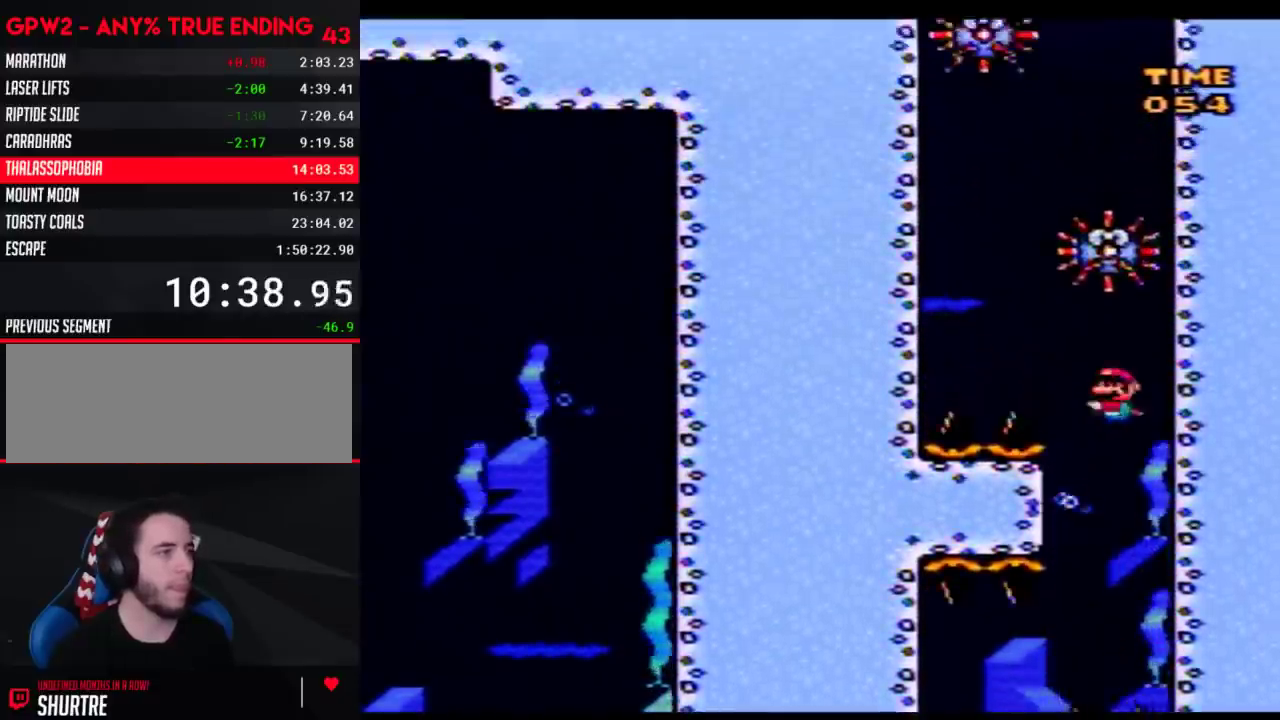
{"buttons": ["Y"], "events": [[167, "DPAD_DOWN", "up"], [350, "B", "down"], [350, "DPAD_LEFT", "up"], [483, "B", "up"]]}
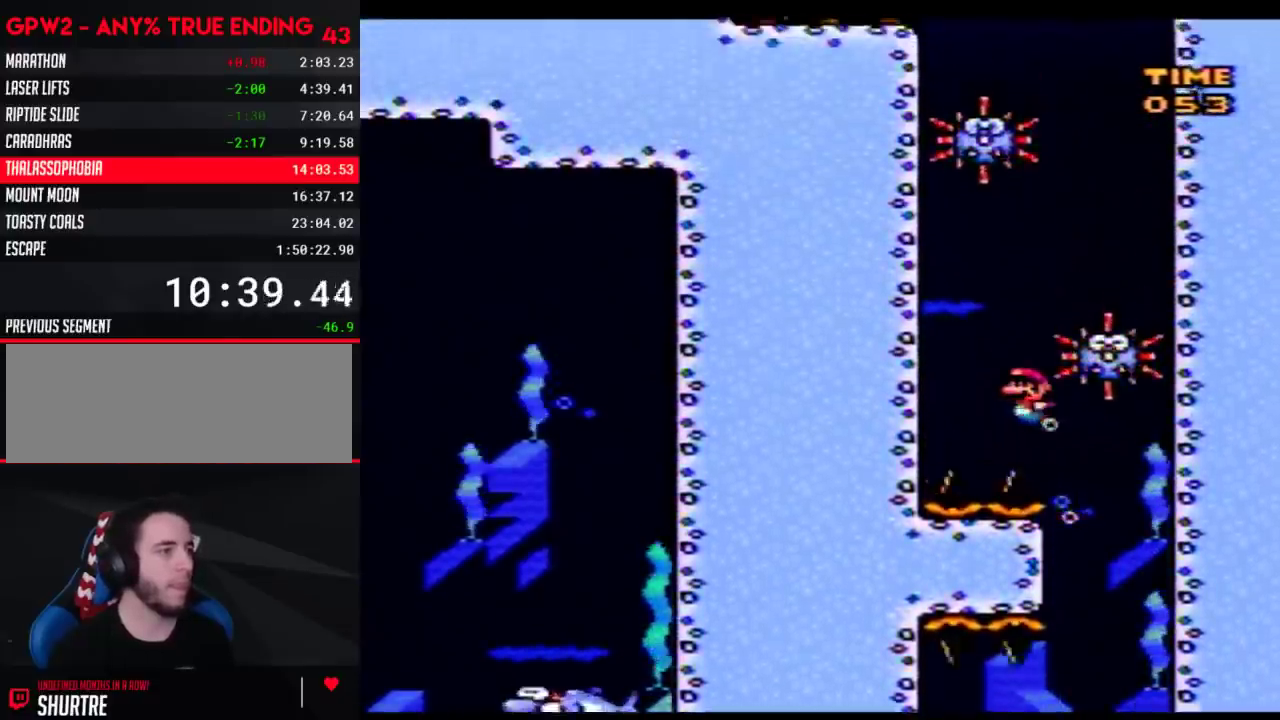
{"buttons": ["Y", "DPAD_RIGHT"], "events": [[67, "DPAD_RIGHT", "down"], [167, "DPAD_RIGHT", "up"], [267, "DPAD_LEFT", "down"], [317, "DPAD_LEFT", "up"], [350, "DPAD_RIGHT", "down"]]}
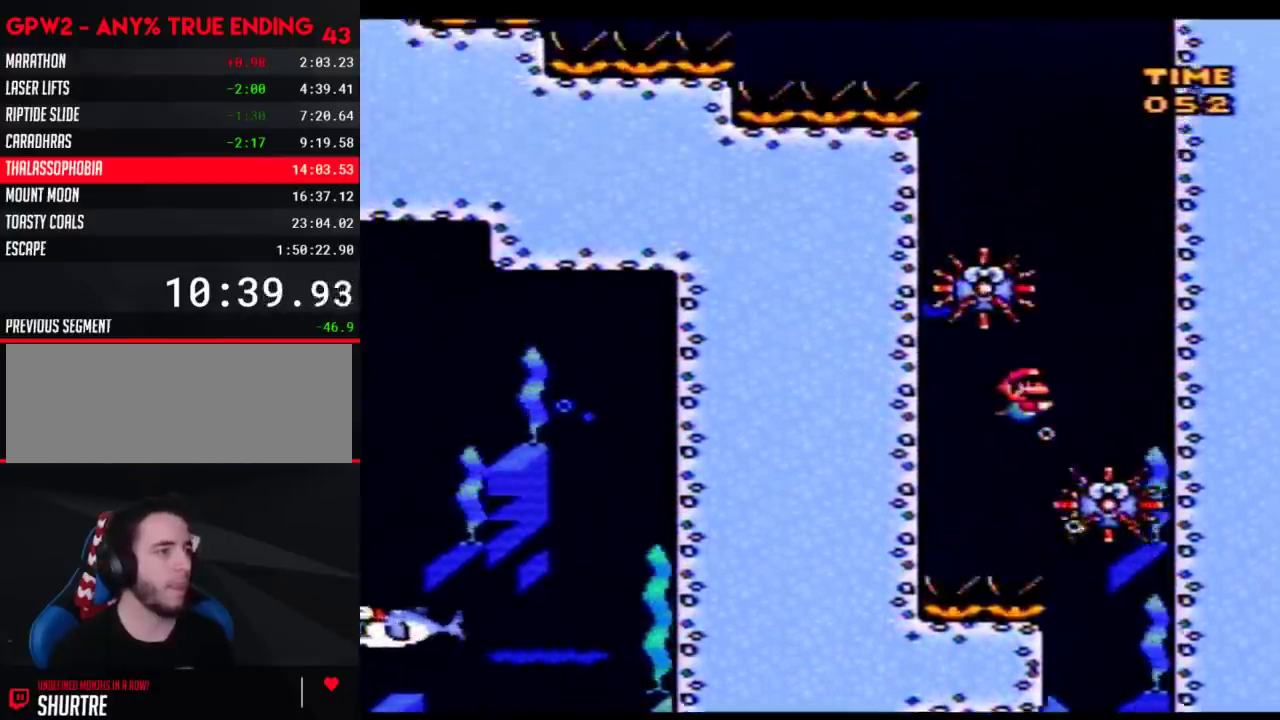
{"buttons": ["B", "Y", "DPAD_LEFT"], "events": [[100, "B", "down"], [100, "DPAD_RIGHT", "up"], [200, "B", "up"], [267, "B", "down"], [317, "B", "up"], [417, "B", "down"], [450, "DPAD_LEFT", "down"]]}
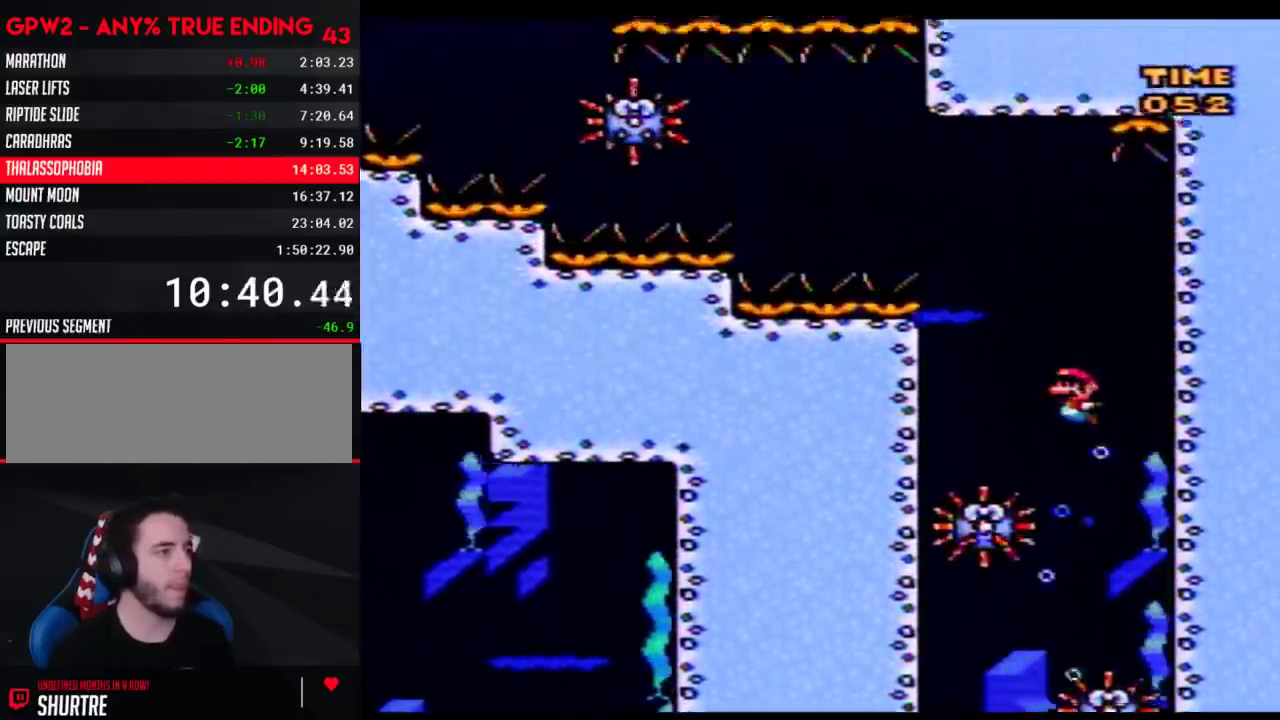
{"buttons": ["Y", "DPAD_DOWN", "DPAD_LEFT"], "events": [[17, "B", "up"], [67, "B", "down"], [167, "B", "up"], [167, "DPAD_LEFT", "up"], [267, "DPAD_LEFT", "down"], [417, "DPAD_DOWN", "down"]]}
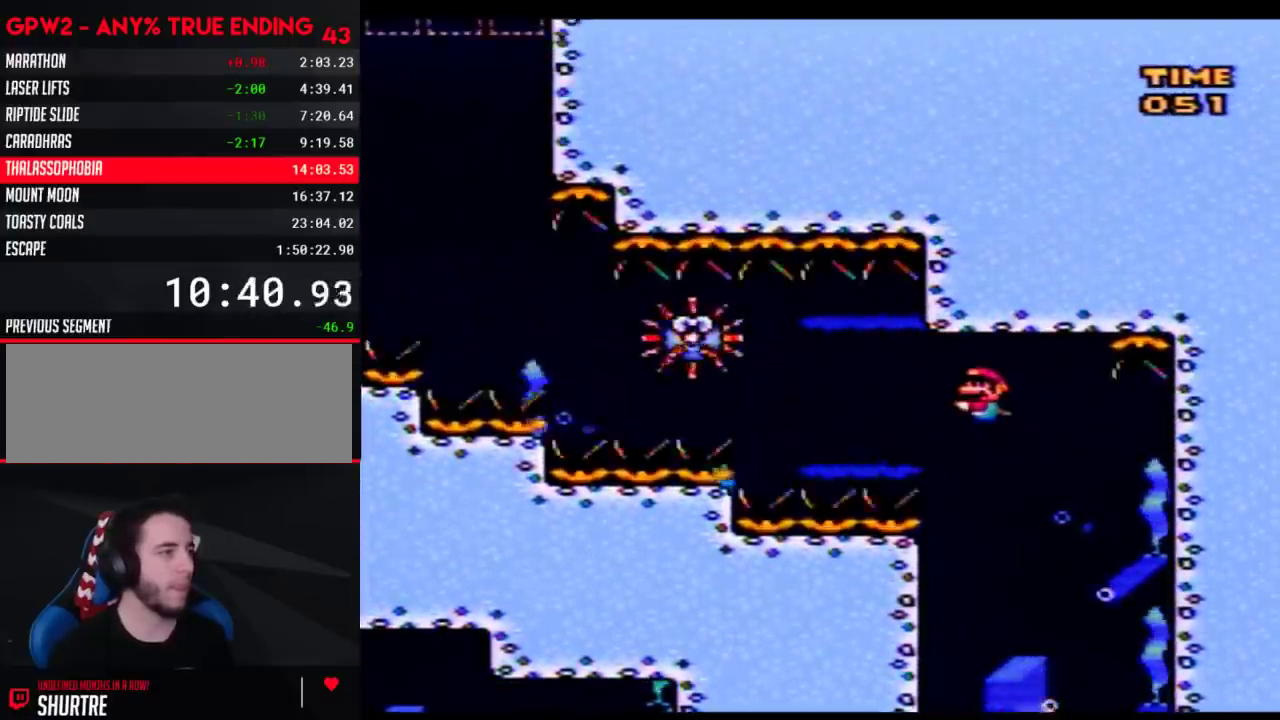
{"buttons": ["Y", "DPAD_LEFT"], "events": [[67, "DPAD_DOWN", "up"]]}
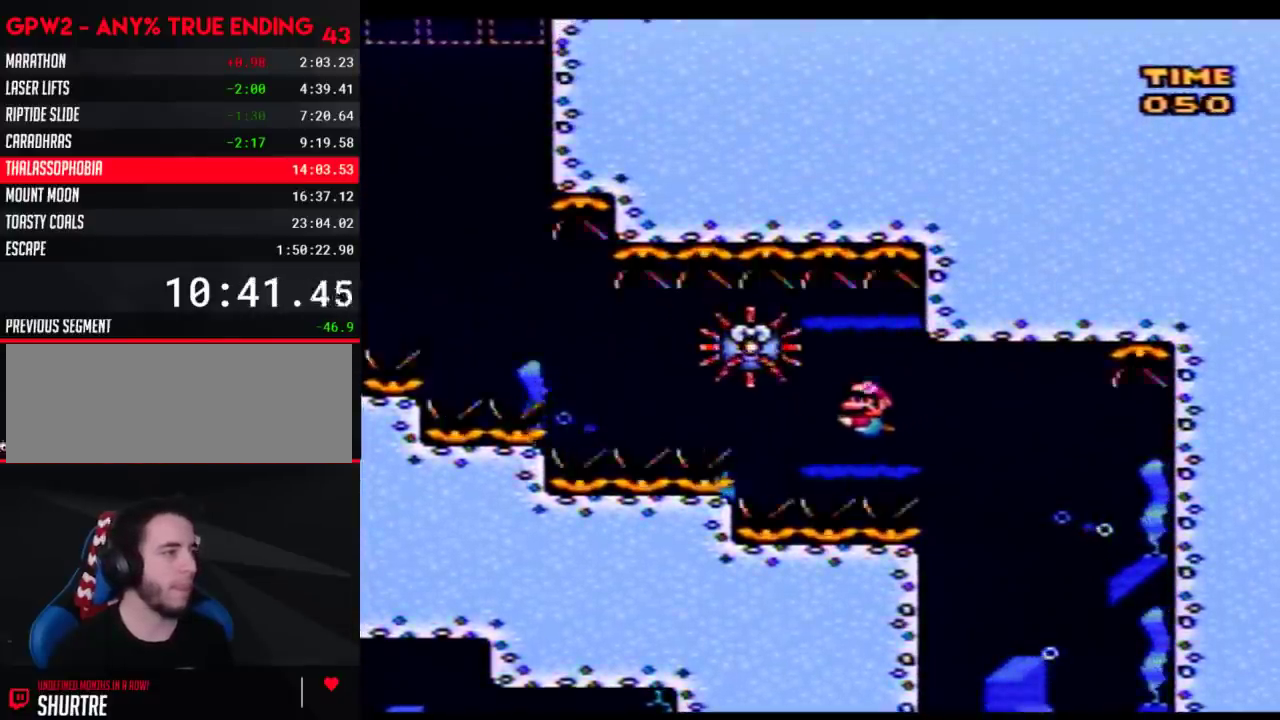
{"buttons": ["B", "Y", "DPAD_DOWN", "DPAD_LEFT"], "events": [[33, "DPAD_DOWN", "down"], [100, "B", "down"], [100, "DPAD_LEFT", "up"], [167, "DPAD_LEFT", "down"], [233, "B", "up"], [233, "DPAD_DOWN", "up"], [350, "DPAD_DOWN", "down"], [383, "DPAD_LEFT", "up"], [450, "B", "down"], [500, "DPAD_LEFT", "down"]]}
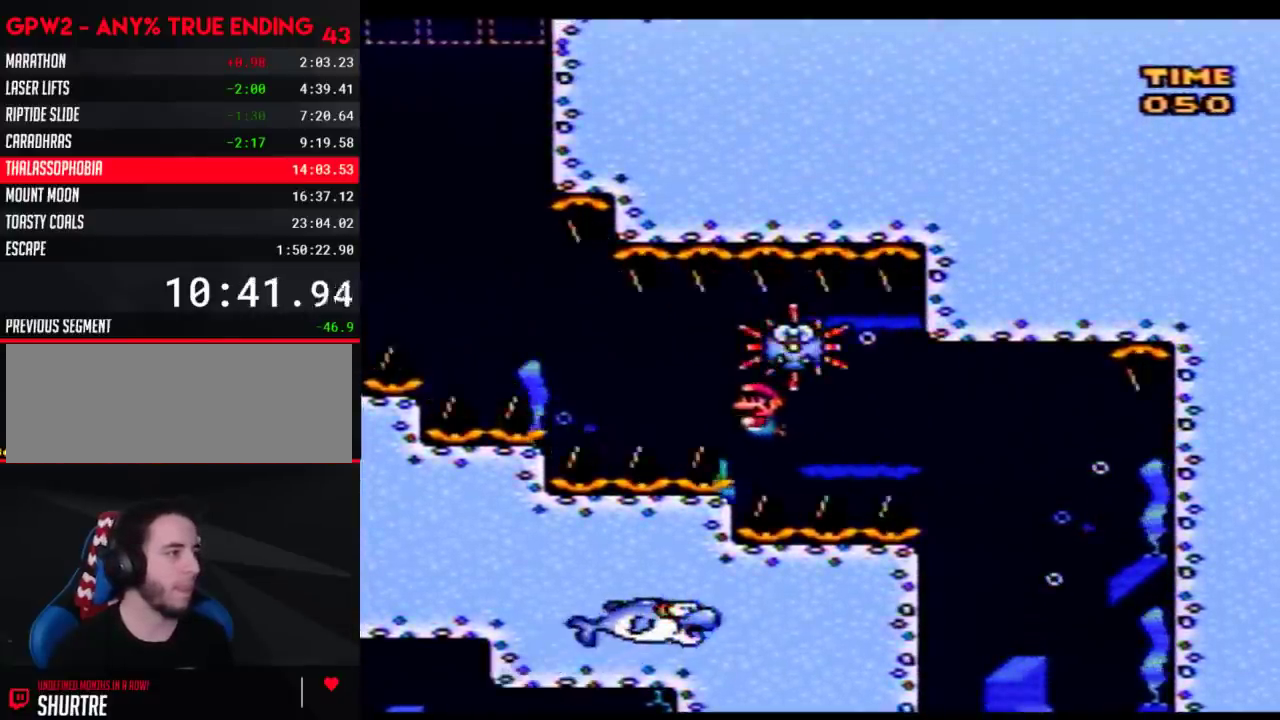
{"buttons": ["Y", "DPAD_LEFT"], "events": [[33, "B", "up"], [67, "DPAD_DOWN", "up"], [250, "B", "down"], [350, "B", "up"]]}
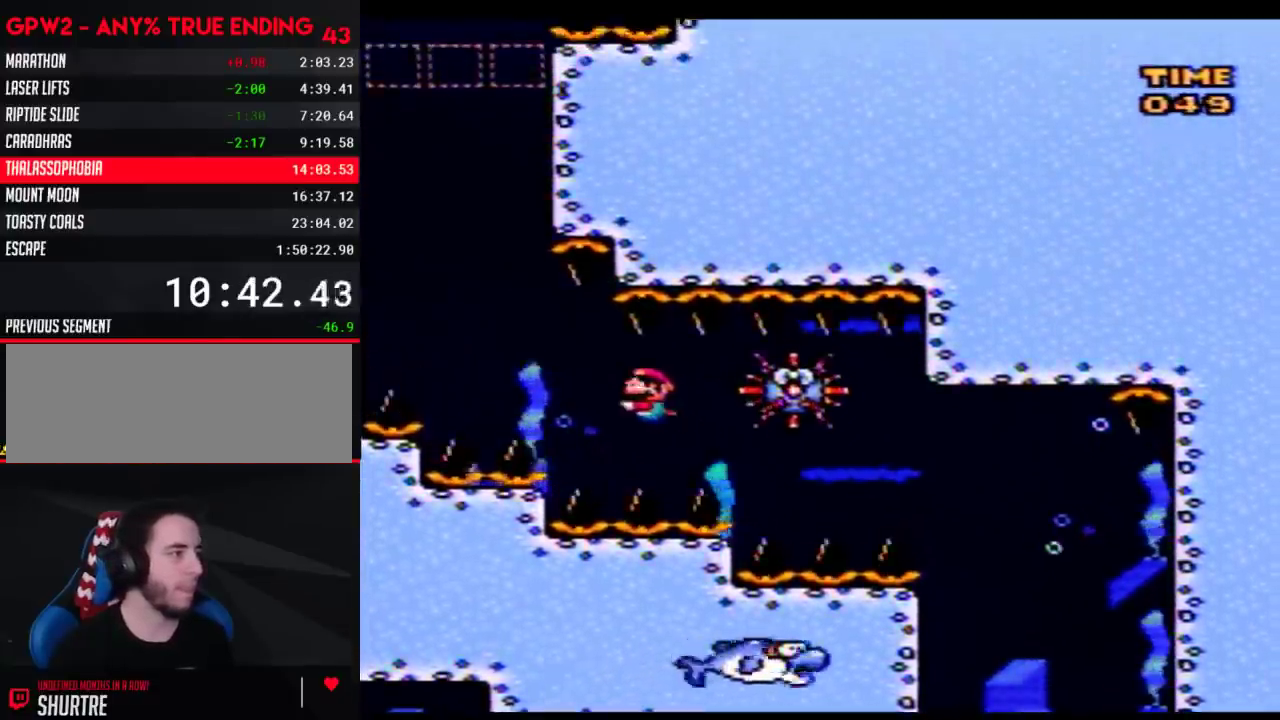
{"buttons": ["Y", "DPAD_LEFT"], "events": [[450, "B", "down"], [500, "B", "up"]]}
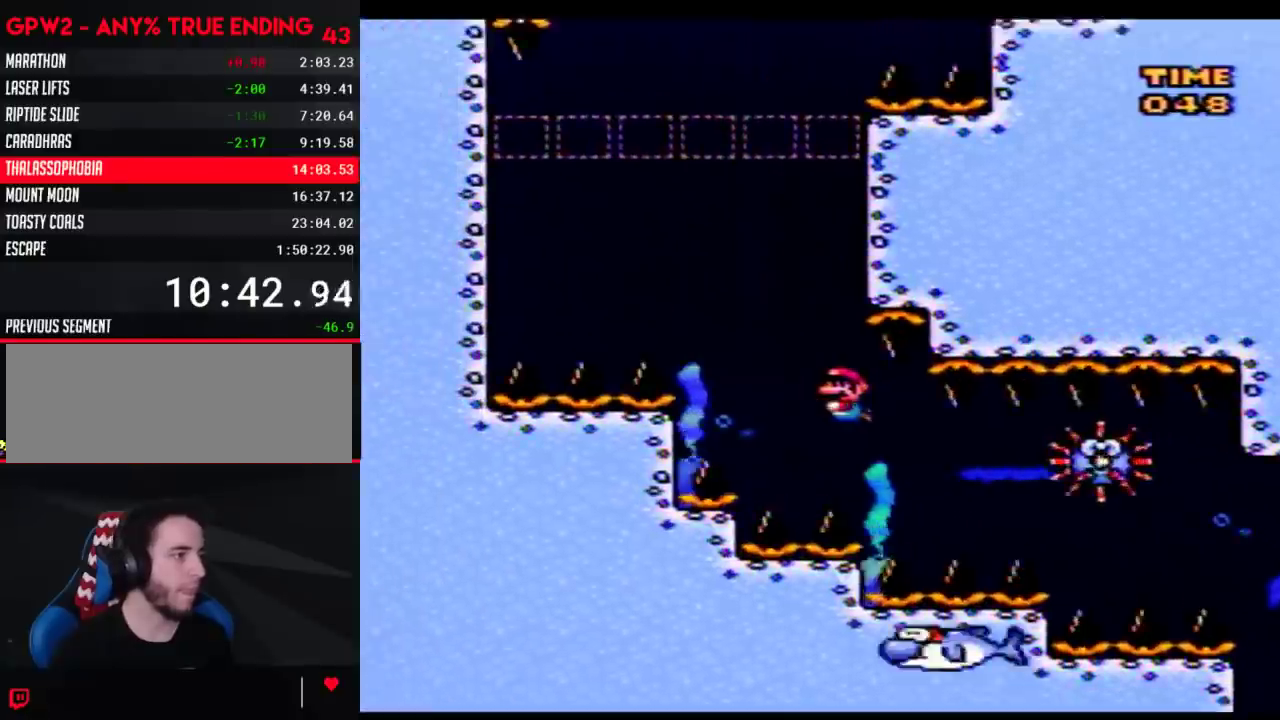
{"buttons": ["Y", "DPAD_LEFT"], "events": [[67, "B", "down"], [167, "B", "up"], [317, "DPAD_DOWN", "down"], [500, "DPAD_DOWN", "up"]]}
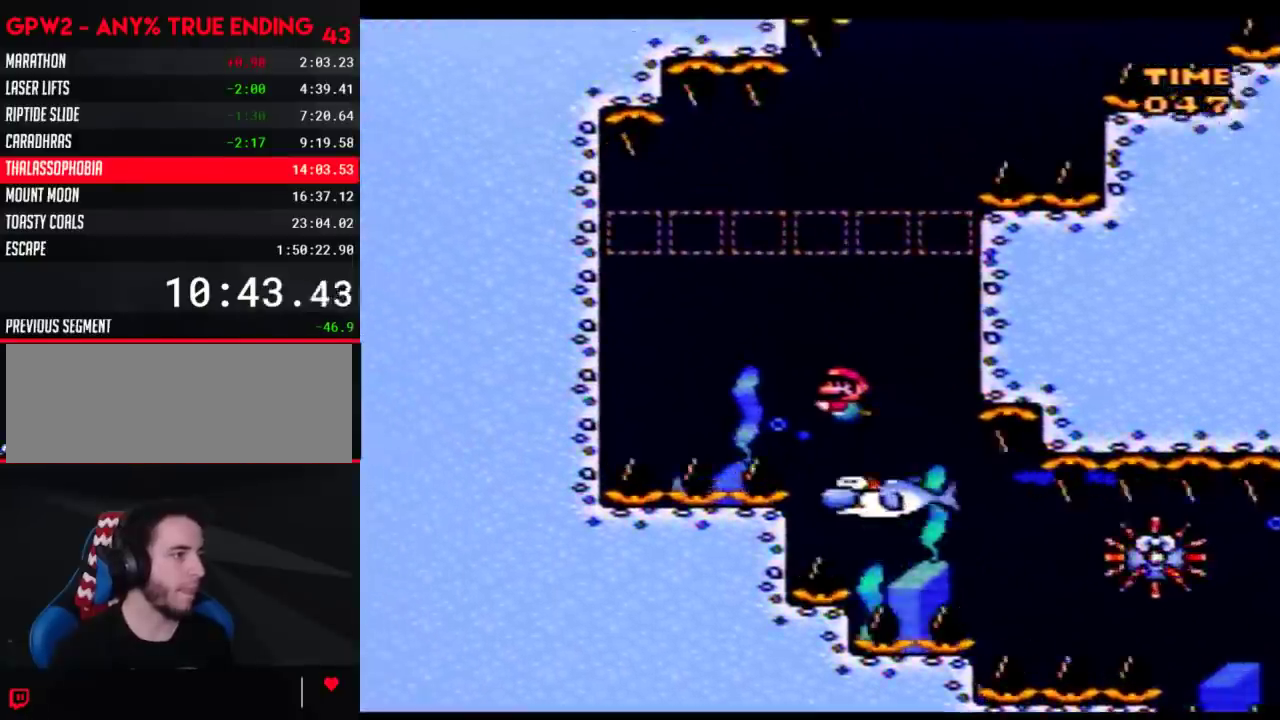
{"buttons": ["Y"], "events": [[250, "DPAD_LEFT", "up"], [283, "DPAD_RIGHT", "down"], [483, "DPAD_RIGHT", "up"]]}
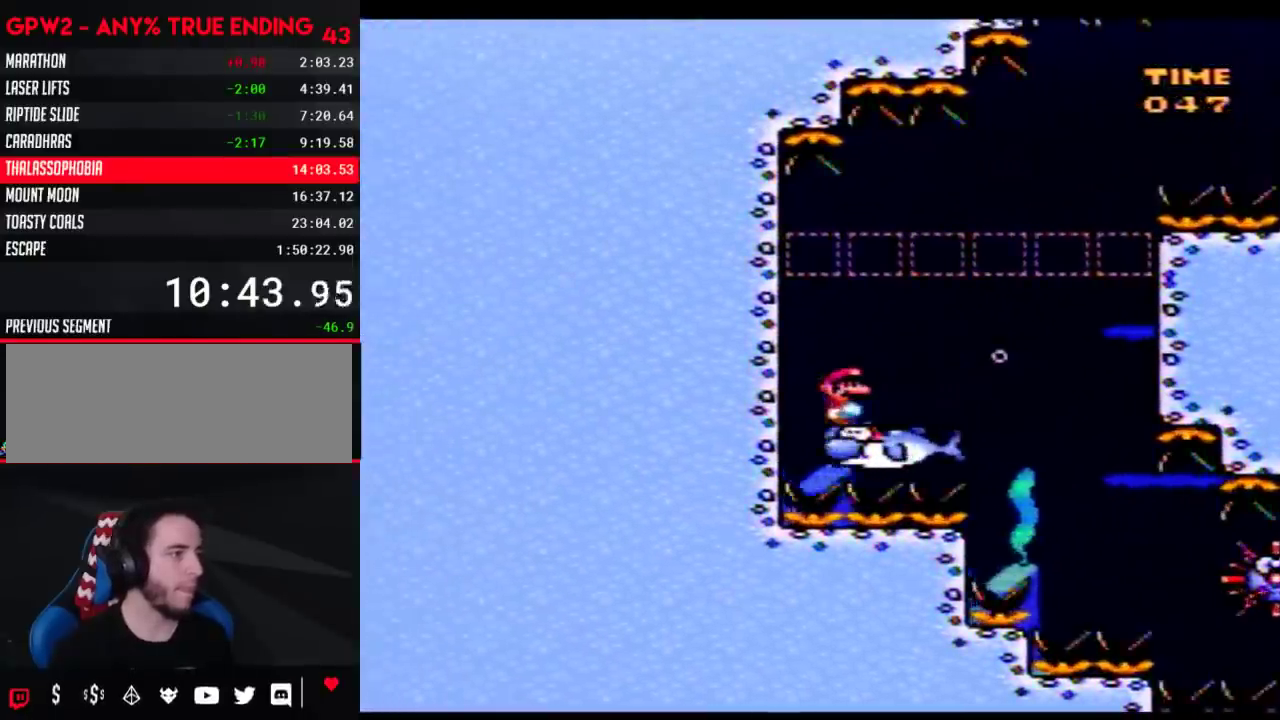
{"buttons": ["Y"], "events": [[67, "DPAD_RIGHT", "down"], [383, "DPAD_RIGHT", "up"]]}
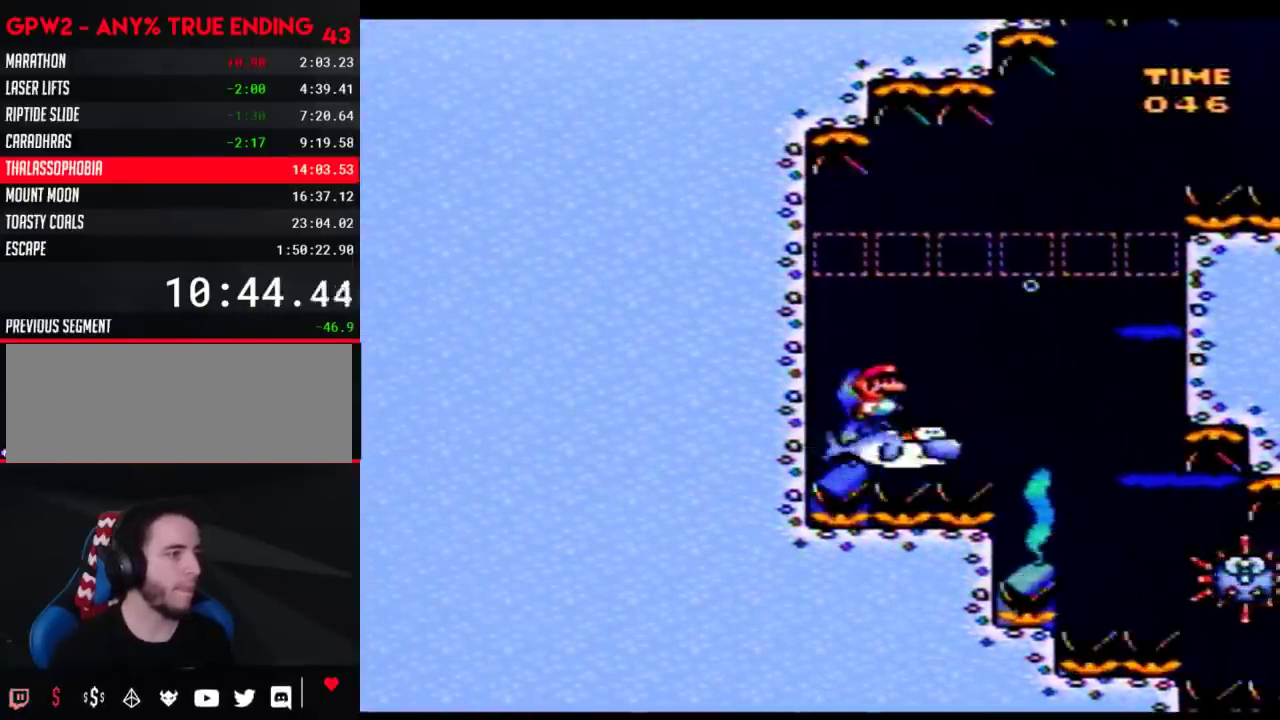
{"buttons": ["Y", "DPAD_RIGHT"], "events": [[33, "DPAD_RIGHT", "down"], [250, "DPAD_RIGHT", "up"], [450, "DPAD_RIGHT", "down"]]}
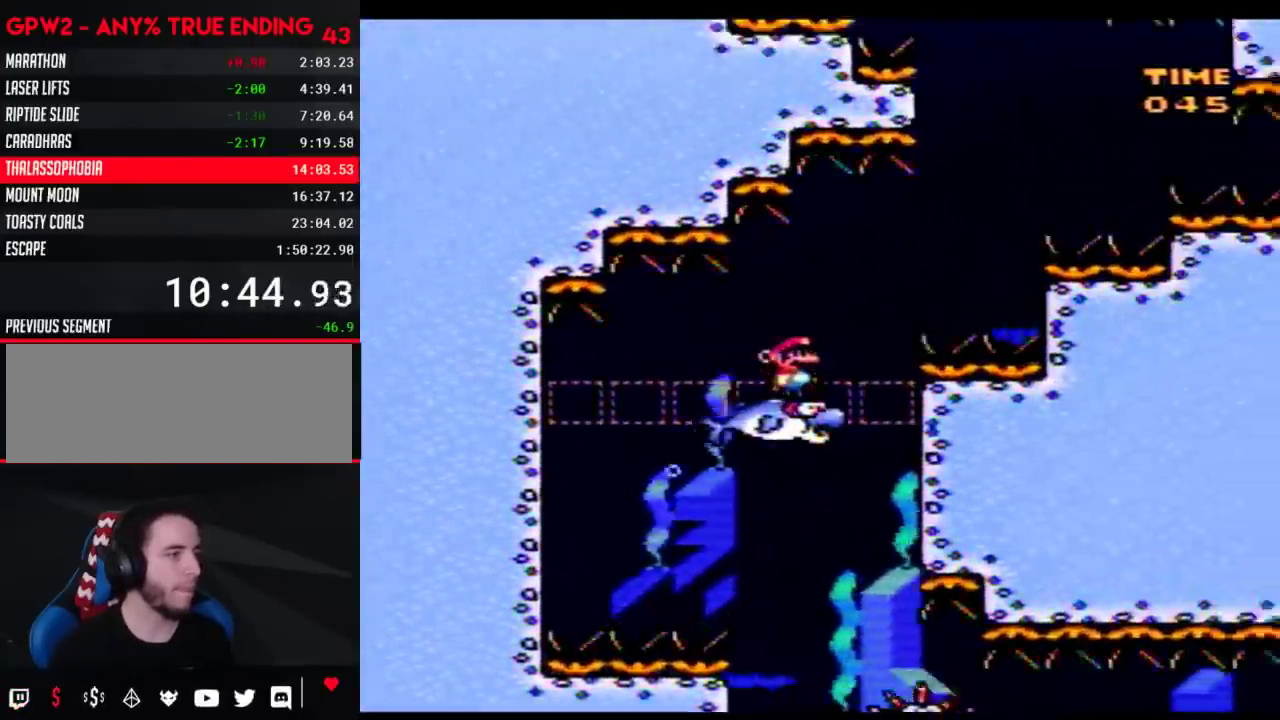
{"buttons": ["Y", "DPAD_LEFT"], "events": [[317, "DPAD_RIGHT", "up"], [383, "DPAD_LEFT", "down"]]}
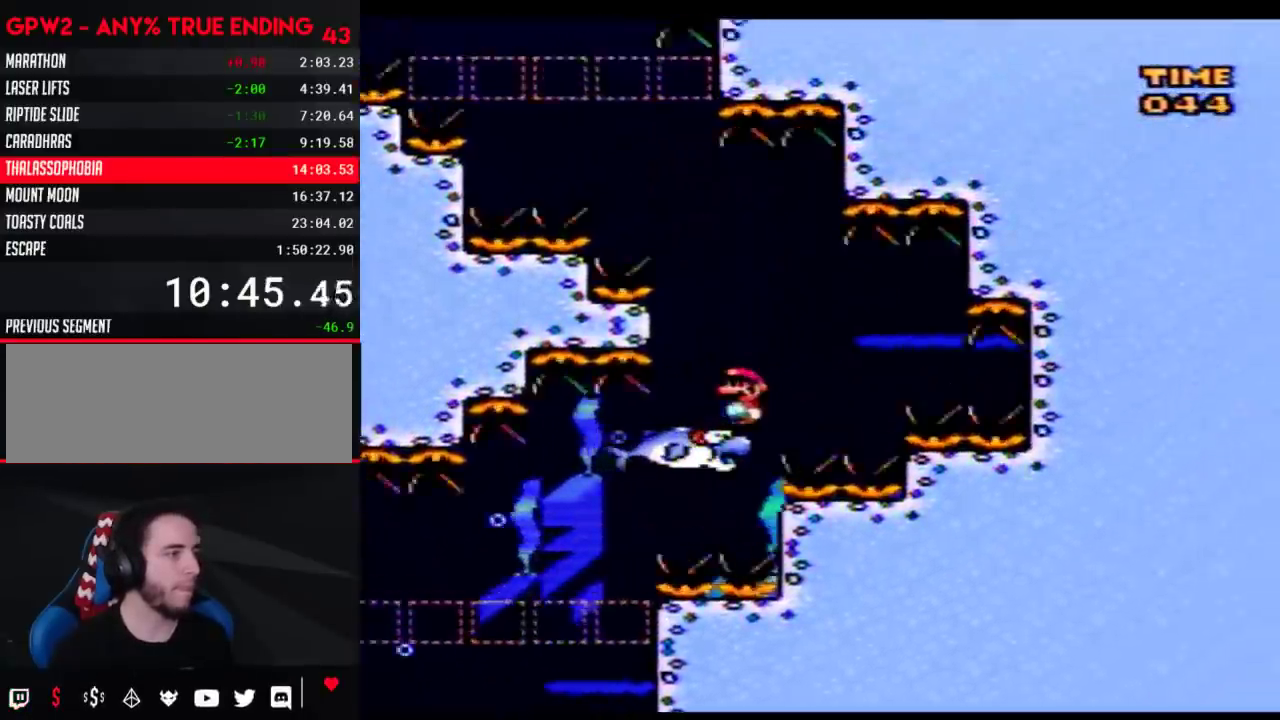
{"buttons": ["Y"], "events": [[133, "DPAD_LEFT", "up"], [300, "DPAD_LEFT", "down"], [483, "DPAD_LEFT", "up"]]}
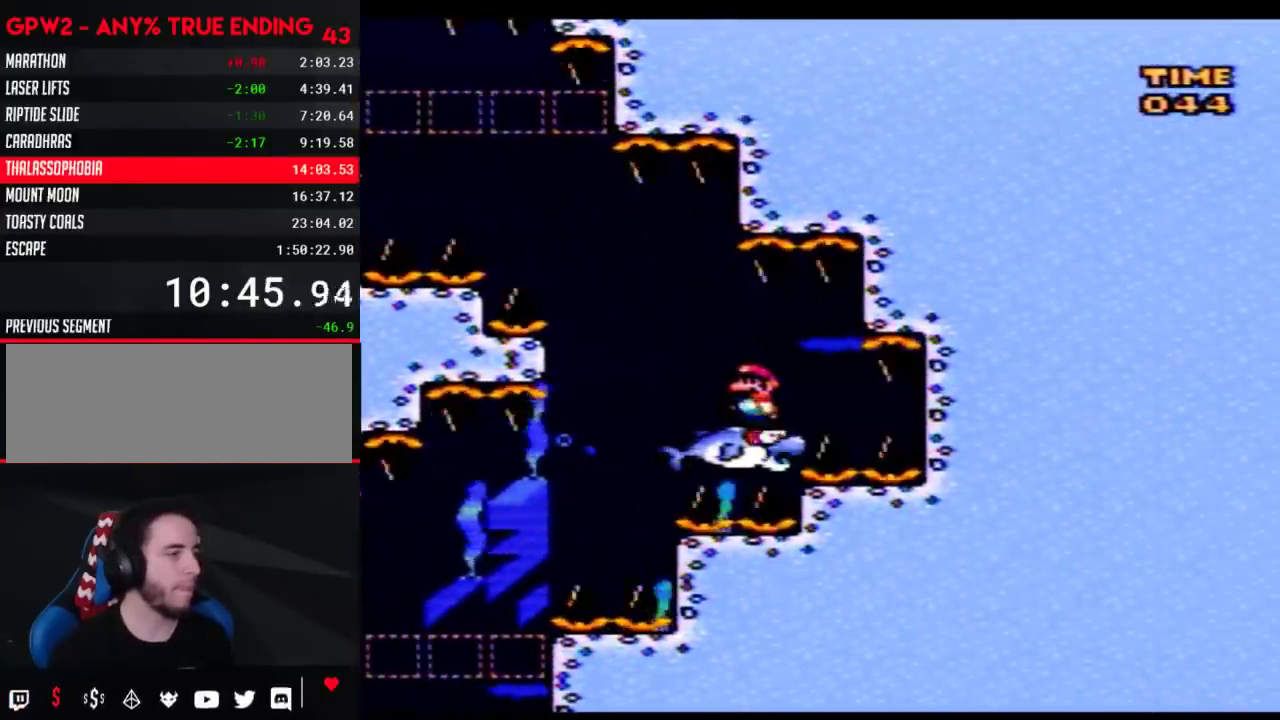
{"buttons": ["Y"], "events": [[350, "DPAD_LEFT", "down"], [483, "DPAD_LEFT", "up"]]}
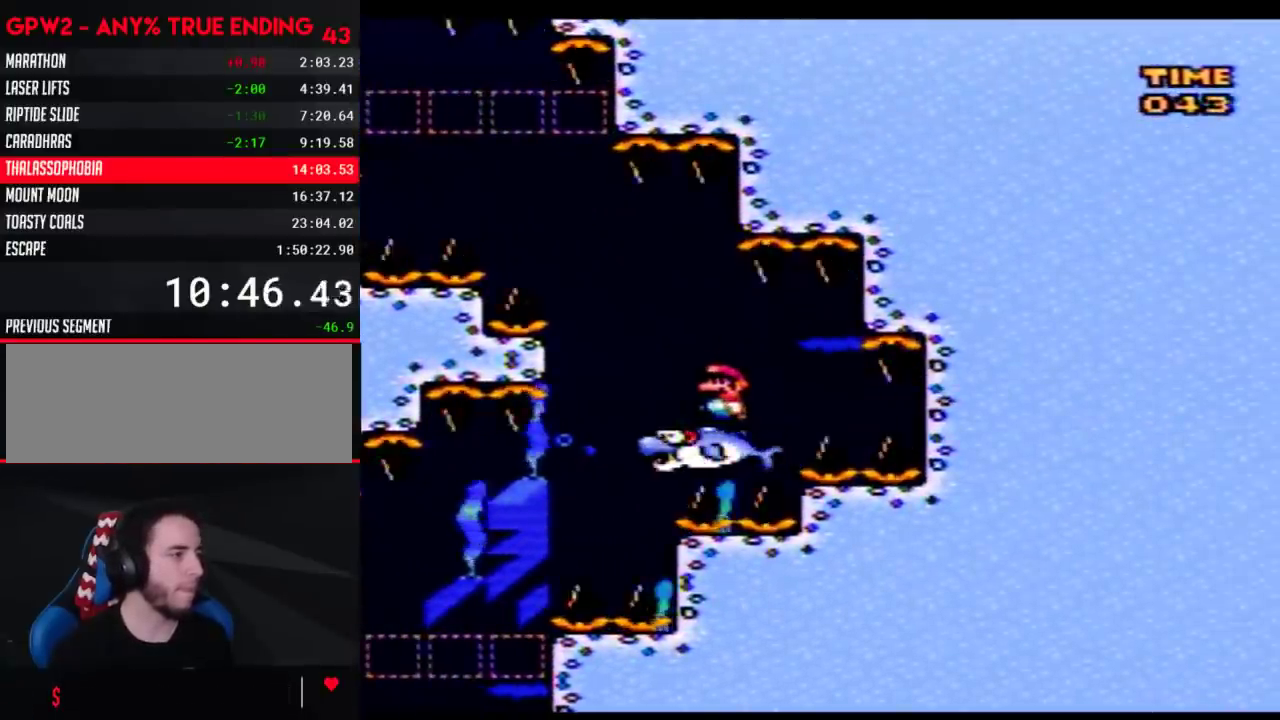
{"buttons": ["Y", "DPAD_LEFT"], "events": [[100, "DPAD_LEFT", "down"], [200, "DPAD_LEFT", "up"], [283, "DPAD_LEFT", "down"]]}
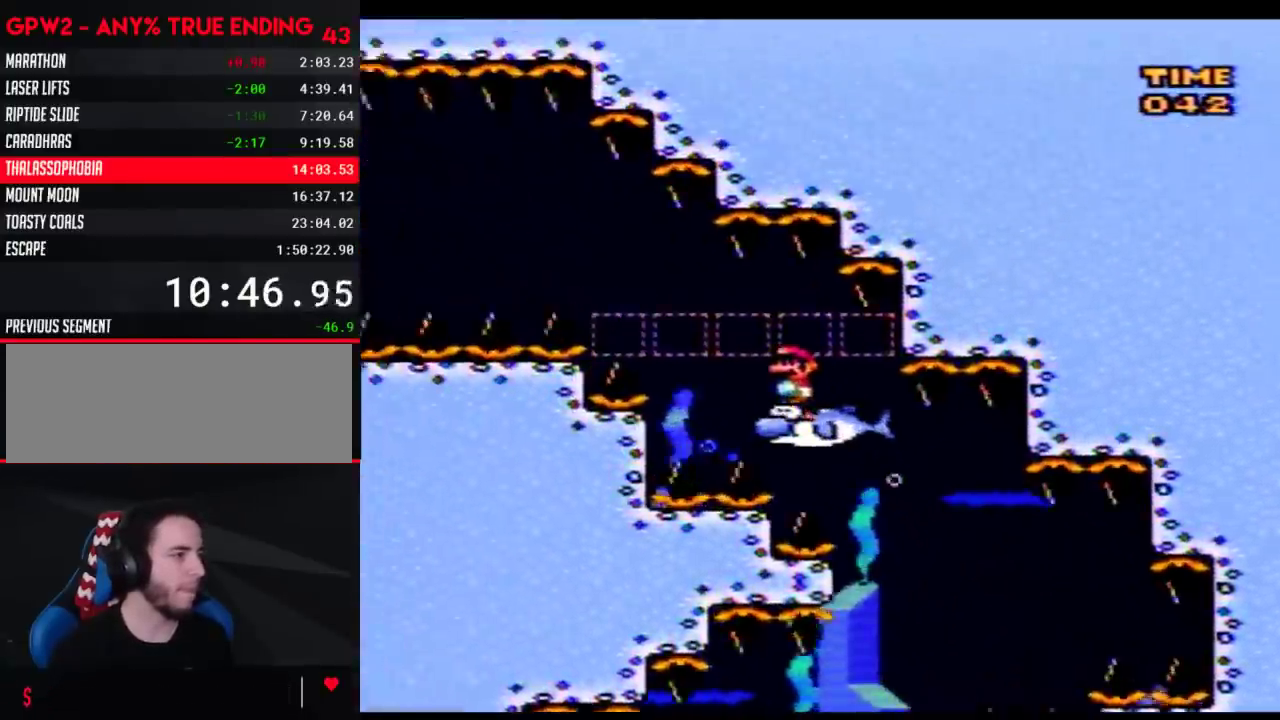
{"buttons": ["Y", "DPAD_LEFT"], "events": []}
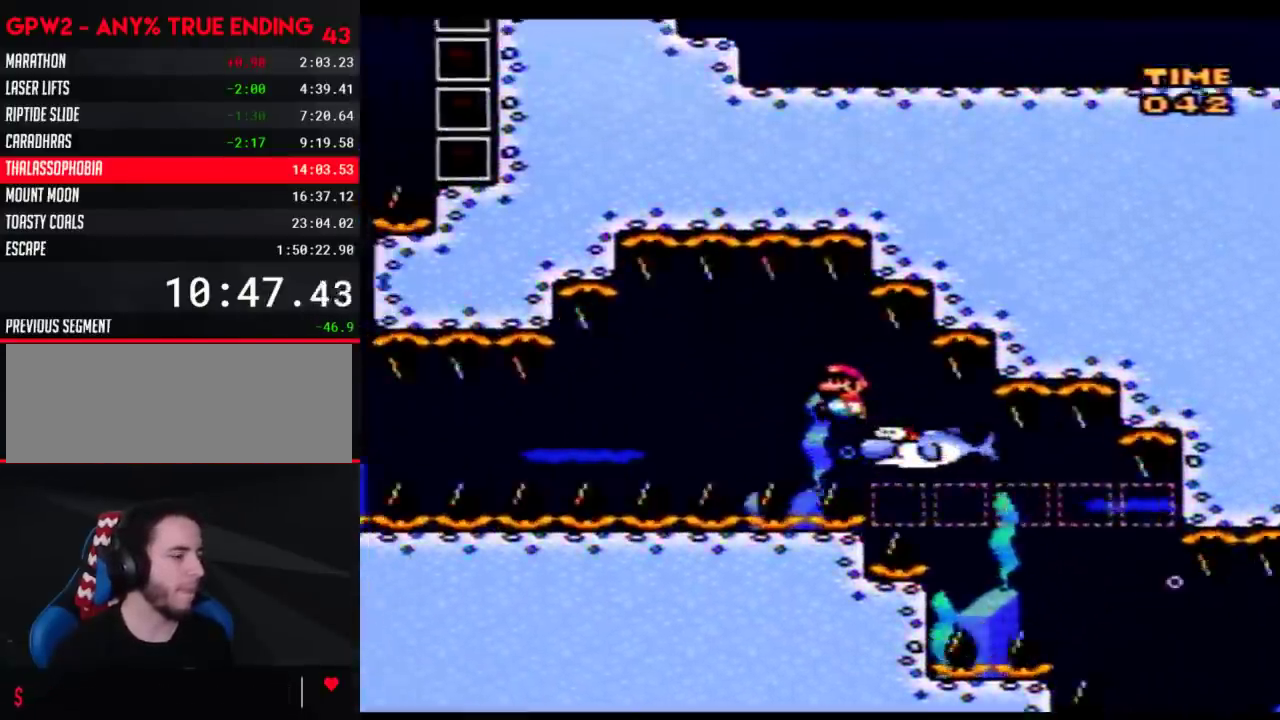
{"buttons": ["Y", "DPAD_LEFT"], "events": []}
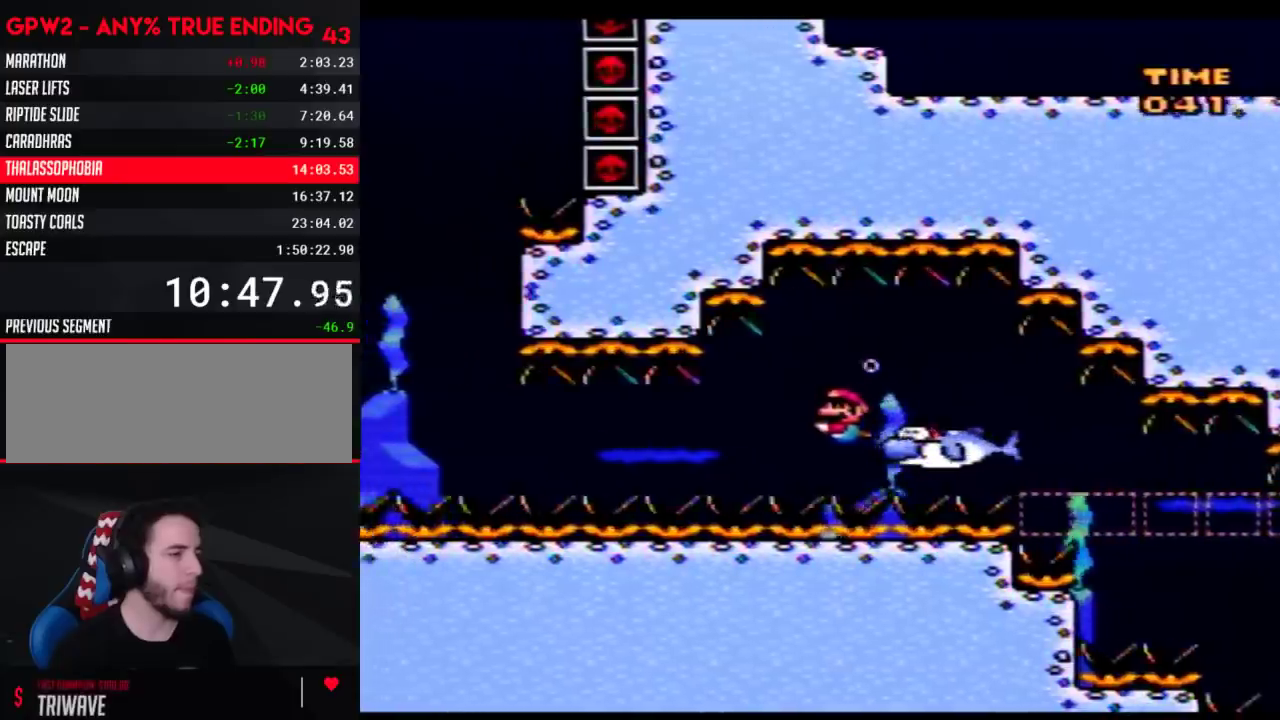
{"buttons": ["Y", "DPAD_LEFT"], "events": [[100, "DPAD_DOWN", "down"], [133, "B", "down"], [233, "B", "up"], [250, "DPAD_DOWN", "up"]]}